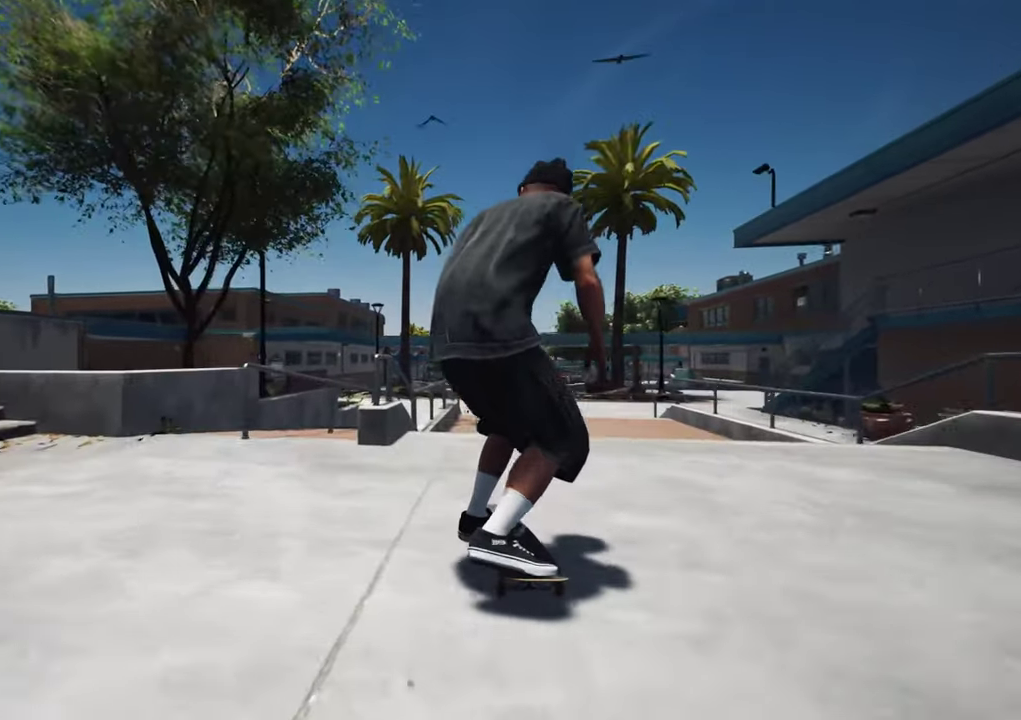
Gameplay with a controller (Xbox layout); each line is a JSON object with the inputs held at the frame after it (dt_ms = milliseconds from this image to that frame). "events" lists button and stick changes between this image and that frame as [ms after this image, input, new state], when the widget could be followed in between. This overlay highlights the sticks when they move; stick clicks (L3 R3) are not distinguishable. Not read: L3 R3.
{"dt_ms": 300, "buttons": [], "left_stick": "up", "right_stick": "down", "events": [[300, "left_stick", "up"]]}
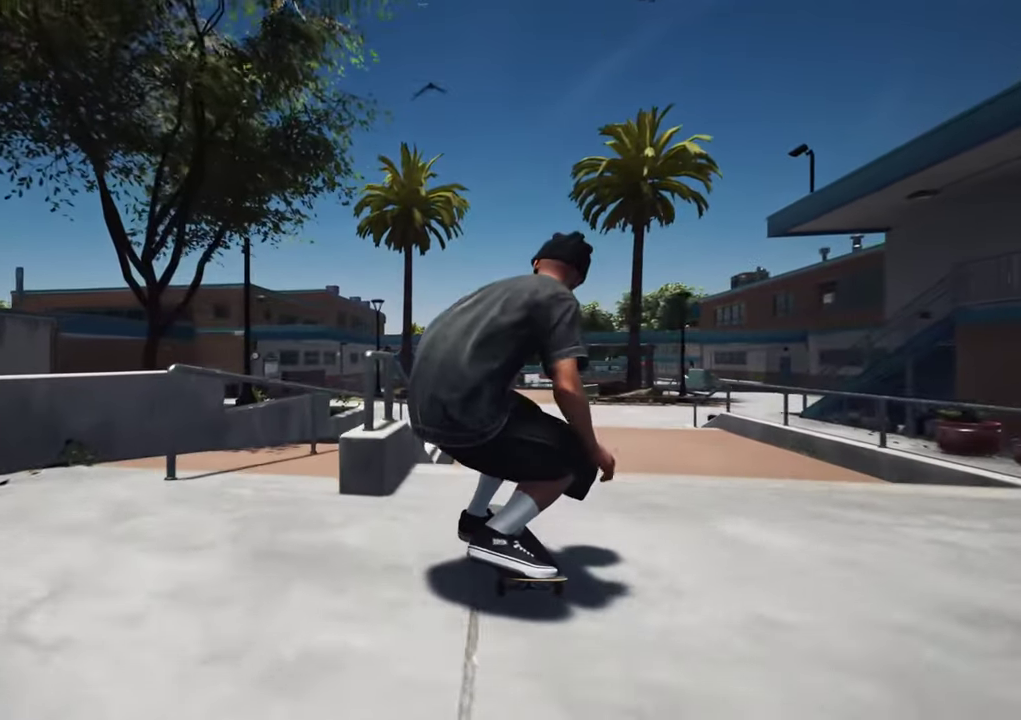
{"dt_ms": 500, "buttons": [], "left_stick": "up-right", "right_stick": "down-left"}
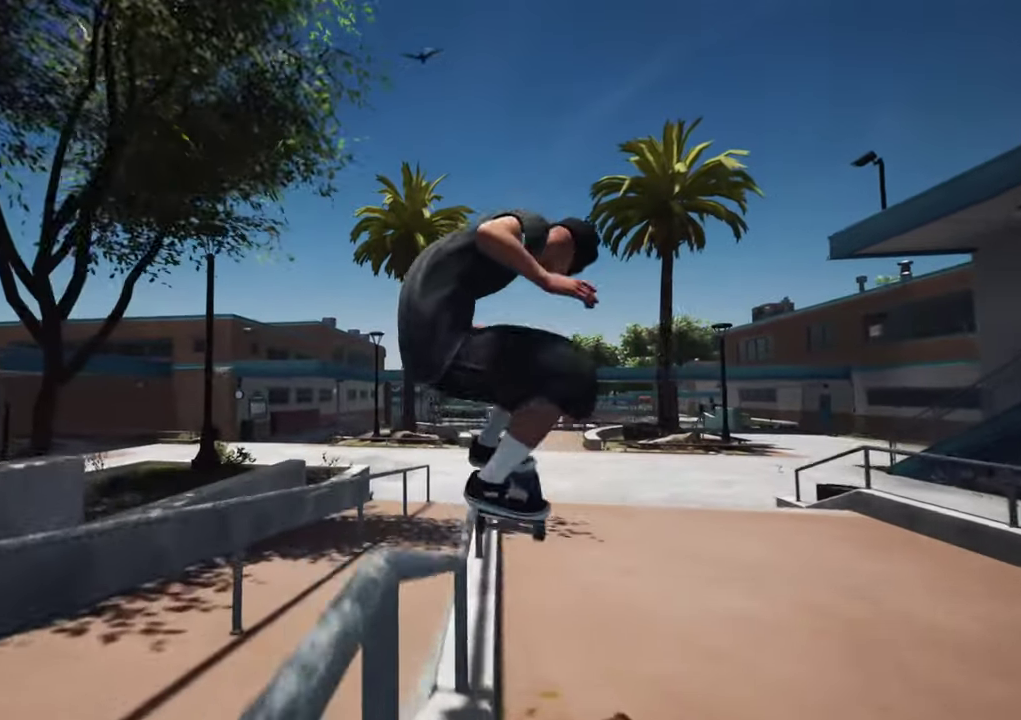
{"dt_ms": 600, "buttons": [], "left_stick": "up-right", "right_stick": "down-left", "events": []}
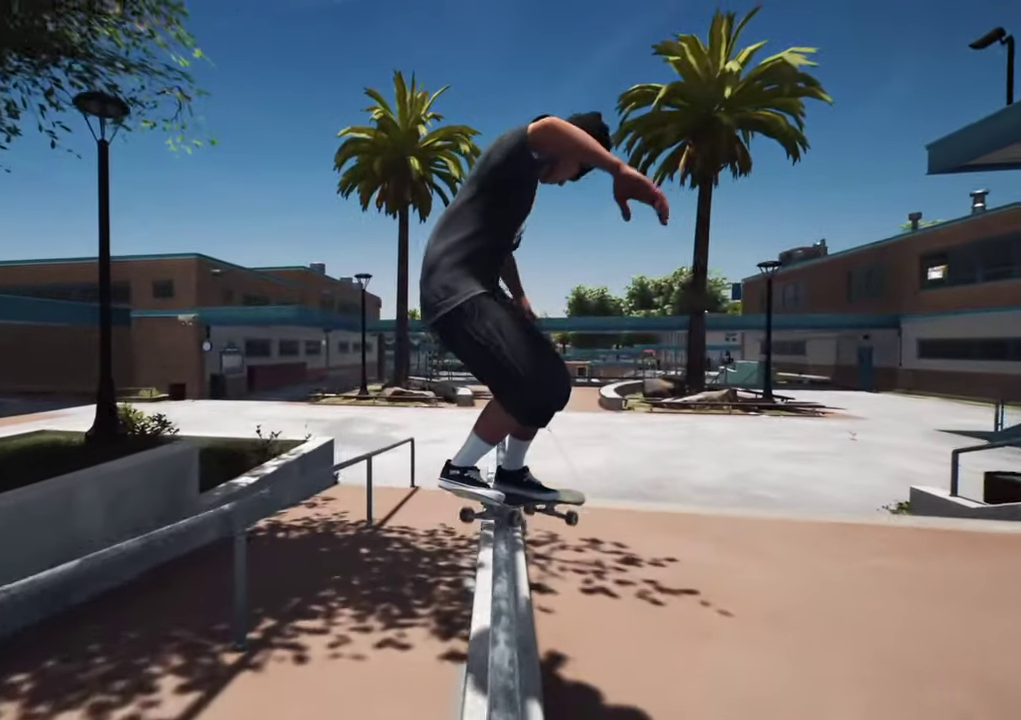
{"dt_ms": 400, "buttons": [], "left_stick": "up-right", "right_stick": "down-left", "events": []}
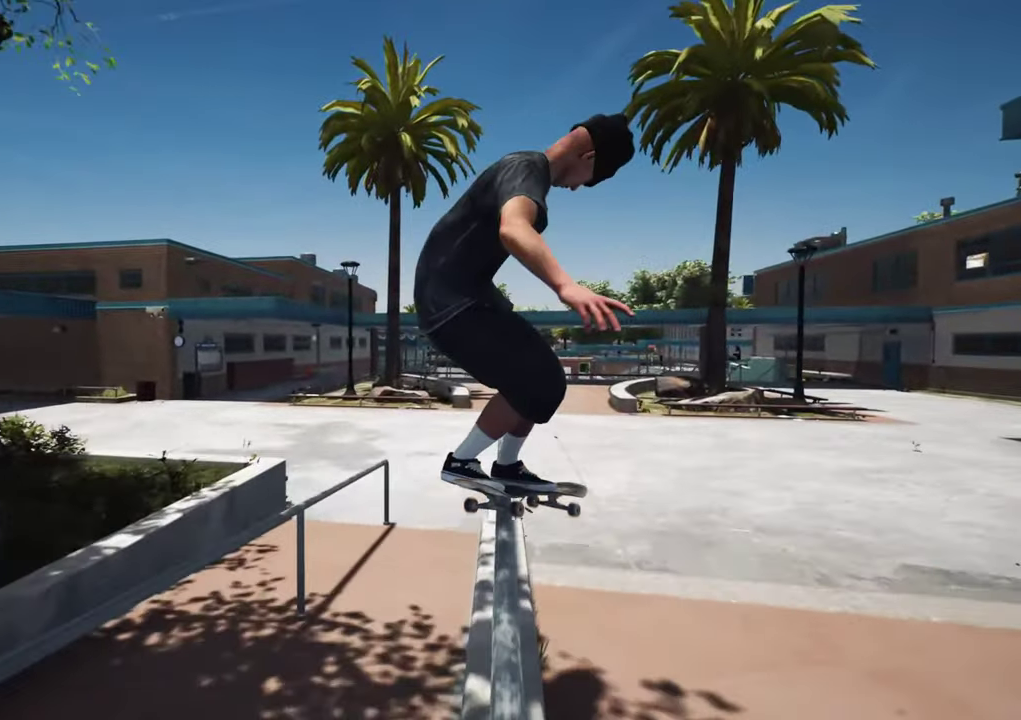
{"dt_ms": 300, "buttons": [], "left_stick": "up-right", "right_stick": "down-left", "events": []}